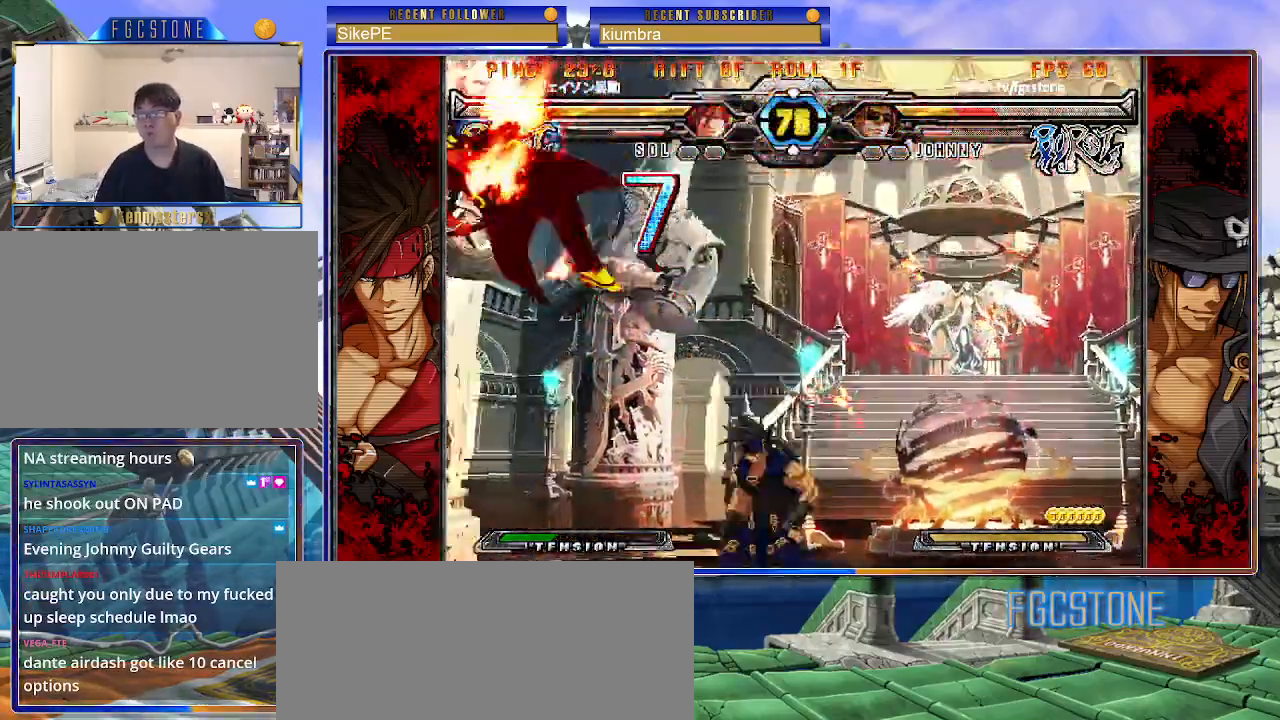
Gameplay with a controller (arcade stick); each line is a JSON object with the inputs held at the frame after it. "events" lists button and stick changes between this image and that frame as [ms after this image, input, new state], when the widget could be followed in between. Not read: L3 R3.
{"buttons": ["S"], "left_stick": "right", "events": [[17, "K", "up"], [17, "S", "down"], [50, "P", "up"], [83, "K", "down"], [100, "P", "down"], [117, "S", "up"], [167, "K", "up"], [167, "S", "down"], [200, "P", "up"], [217, "K", "down"], [267, "P", "down"], [317, "K", "up"], [333, "P", "up"], [383, "K", "down"], [400, "S", "up"], [417, "P", "down"], [450, "S", "down"], [467, "K", "up"], [500, "P", "up"]]}
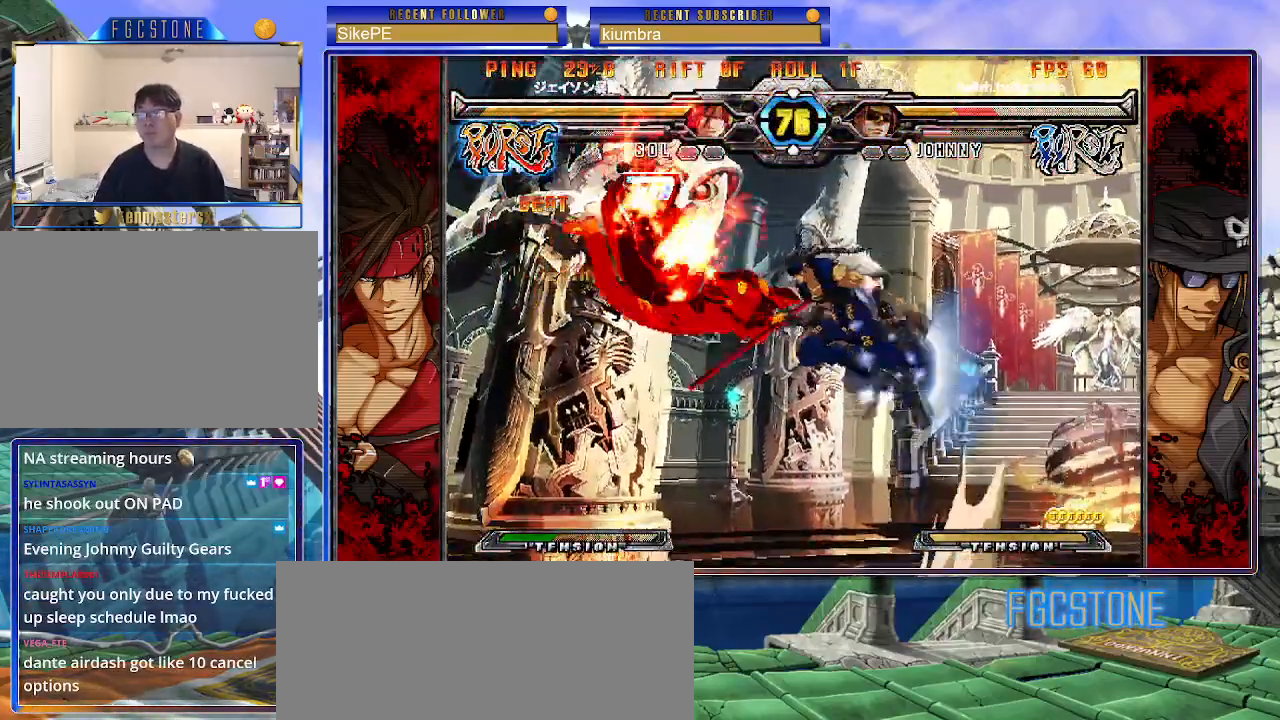
{"buttons": ["K", "S"], "left_stick": "right", "events": [[33, "K", "down"], [50, "P", "down"], [50, "S", "up"], [100, "S", "down"], [133, "K", "up"], [133, "P", "up"], [183, "K", "down"], [217, "P", "down"], [217, "S", "up"], [250, "S", "down"], [267, "K", "up"], [300, "P", "up"], [333, "K", "down"], [367, "P", "down"], [367, "S", "up"], [400, "S", "down"], [433, "K", "up"], [450, "P", "up"], [483, "K", "down"]]}
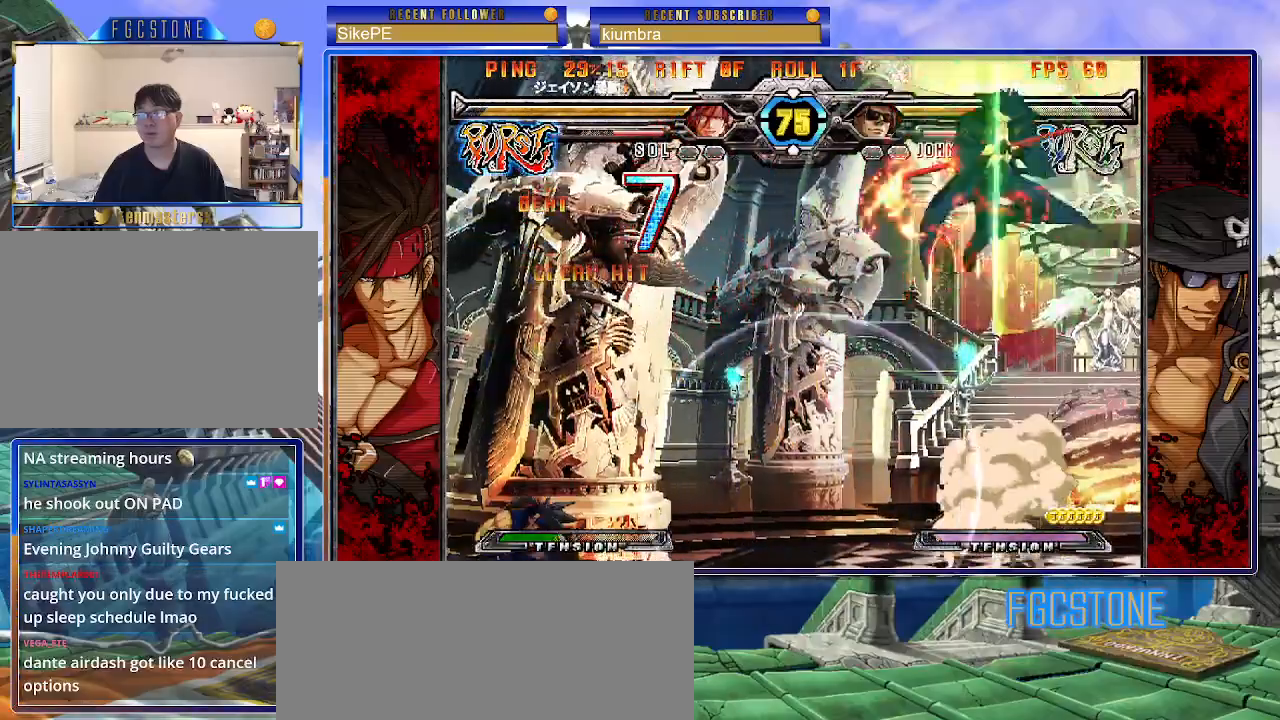
{"buttons": [], "left_stick": "up", "events": [[17, "S", "up"], [50, "K", "up"], [267, "left_stick", "center"], [500, "left_stick", "up"]]}
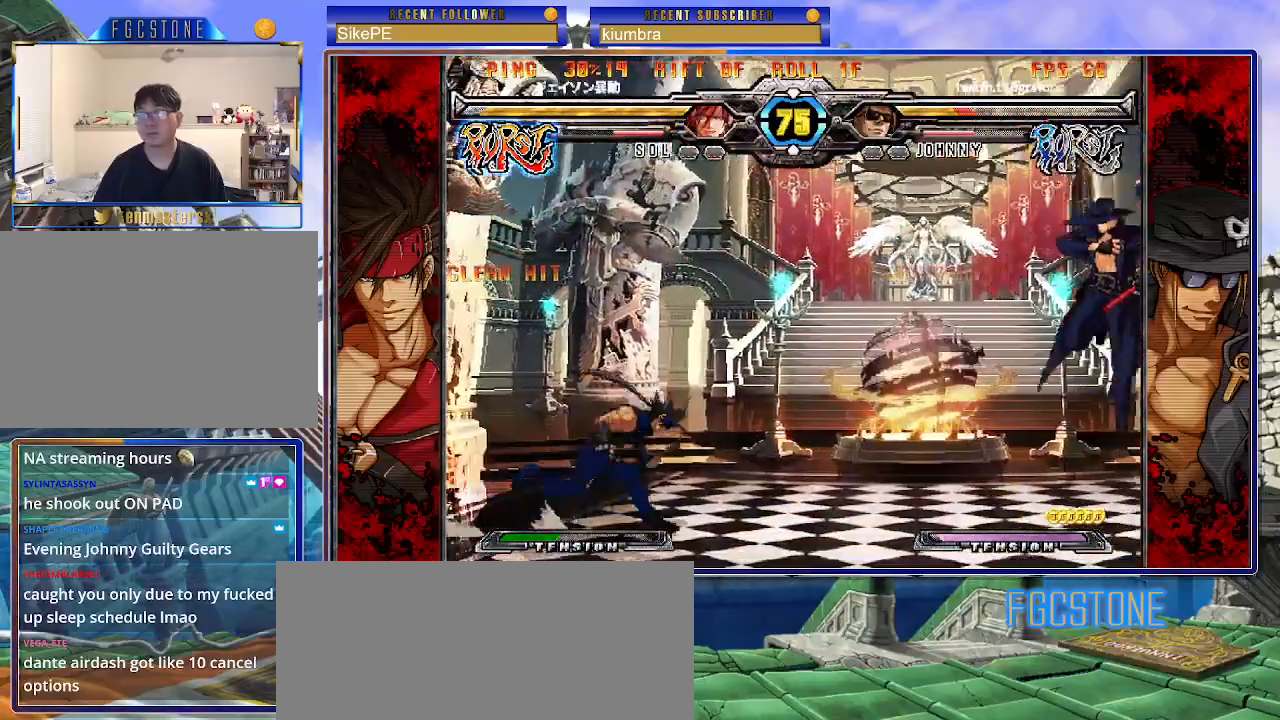
{"buttons": [], "left_stick": "right", "events": [[183, "left_stick", "center"], [250, "left_stick", "down"], [350, "left_stick", "left"], [400, "S", "down"], [400, "left_stick", "center"], [450, "S", "up"], [467, "left_stick", "right"]]}
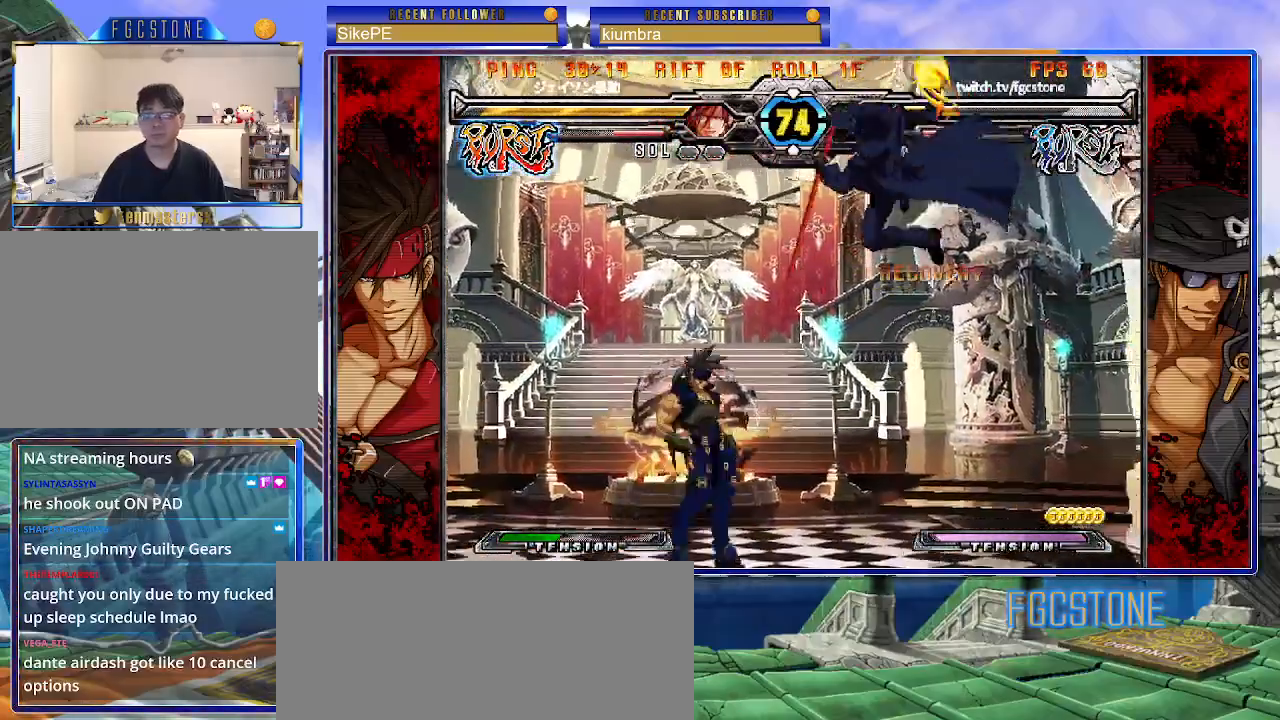
{"buttons": ["HS"], "left_stick": "right", "events": [[150, "HS", "down"], [150, "K", "down"], [150, "S", "down"], [167, "S", "up"], [183, "HS", "up"], [183, "K", "up"], [400, "HS", "down"]]}
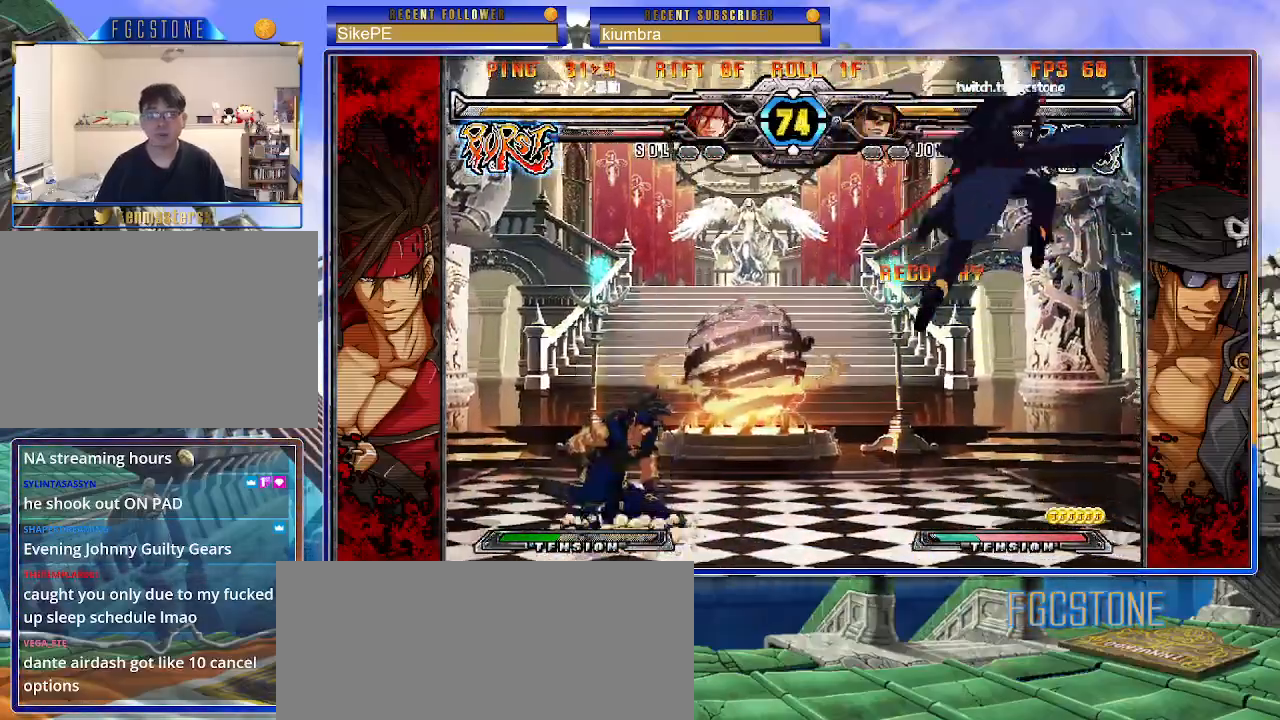
{"buttons": [], "left_stick": "right", "events": [[17, "HS", "up"], [83, "left_stick", "down-right"], [483, "left_stick", "right"]]}
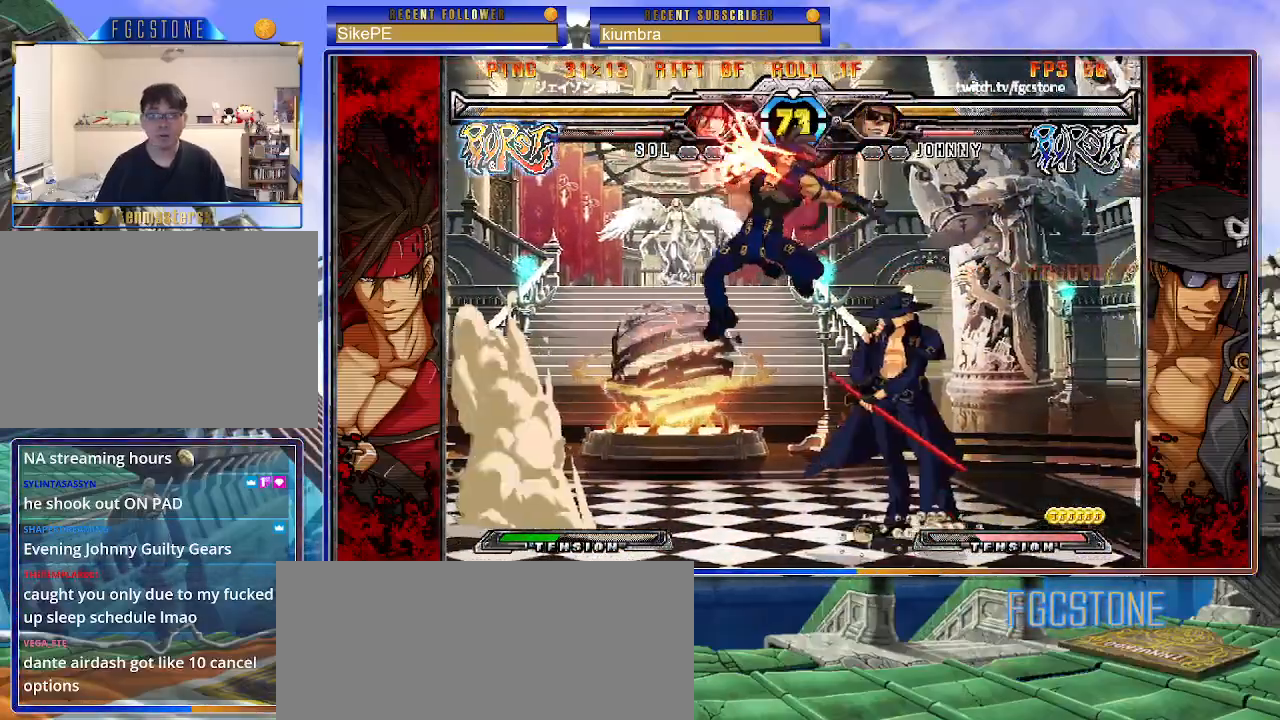
{"buttons": [], "left_stick": "center", "events": [[467, "left_stick", "center"]]}
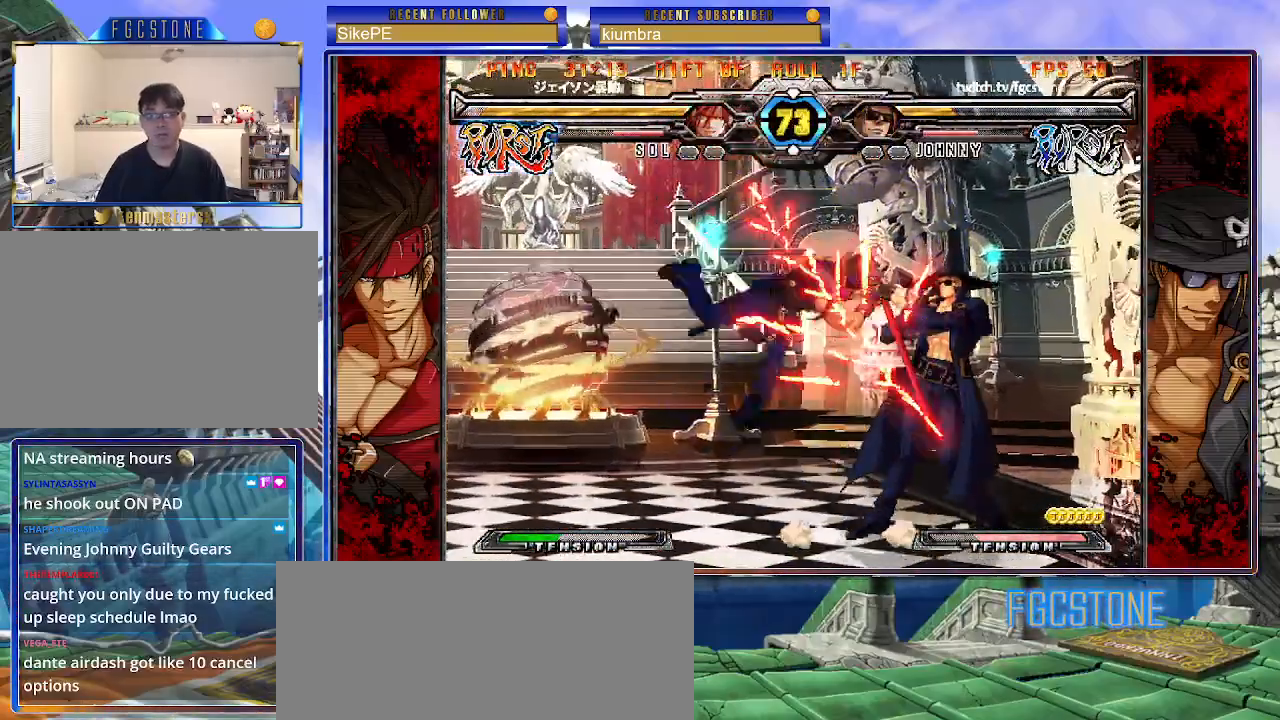
{"buttons": [], "left_stick": "down-right", "events": [[83, "left_stick", "down-right"]]}
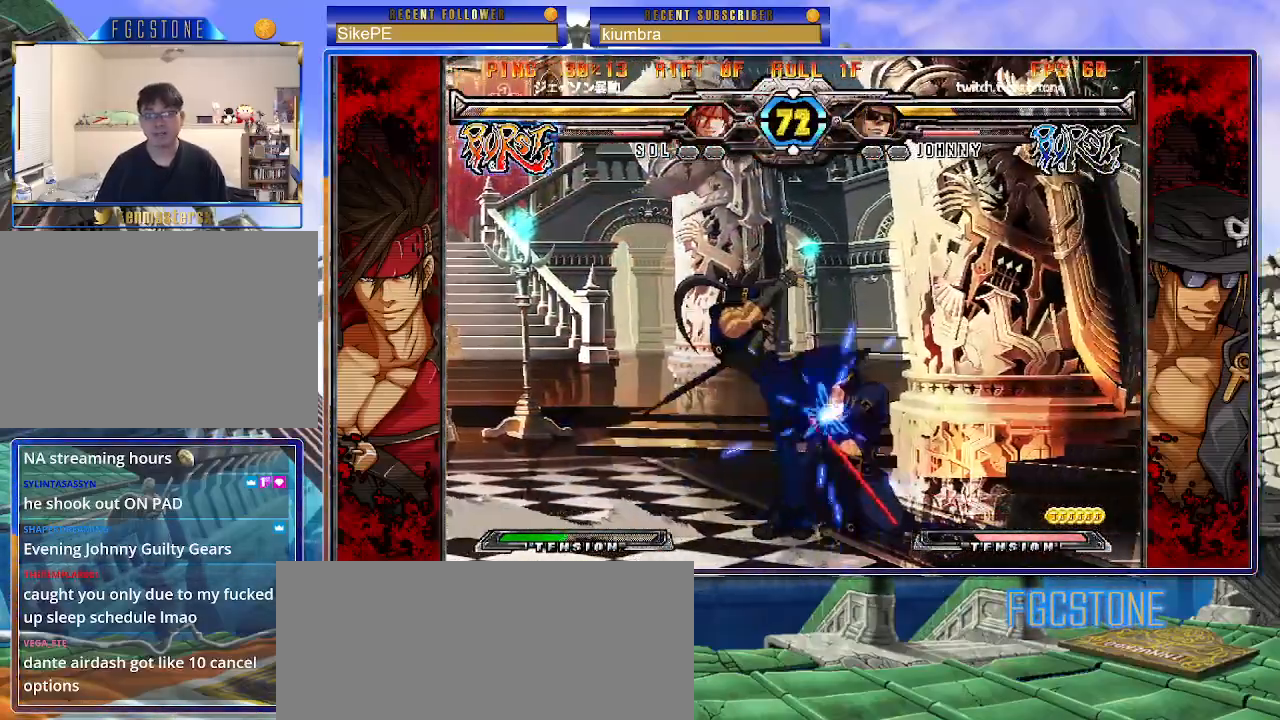
{"buttons": [], "left_stick": "down-right", "events": []}
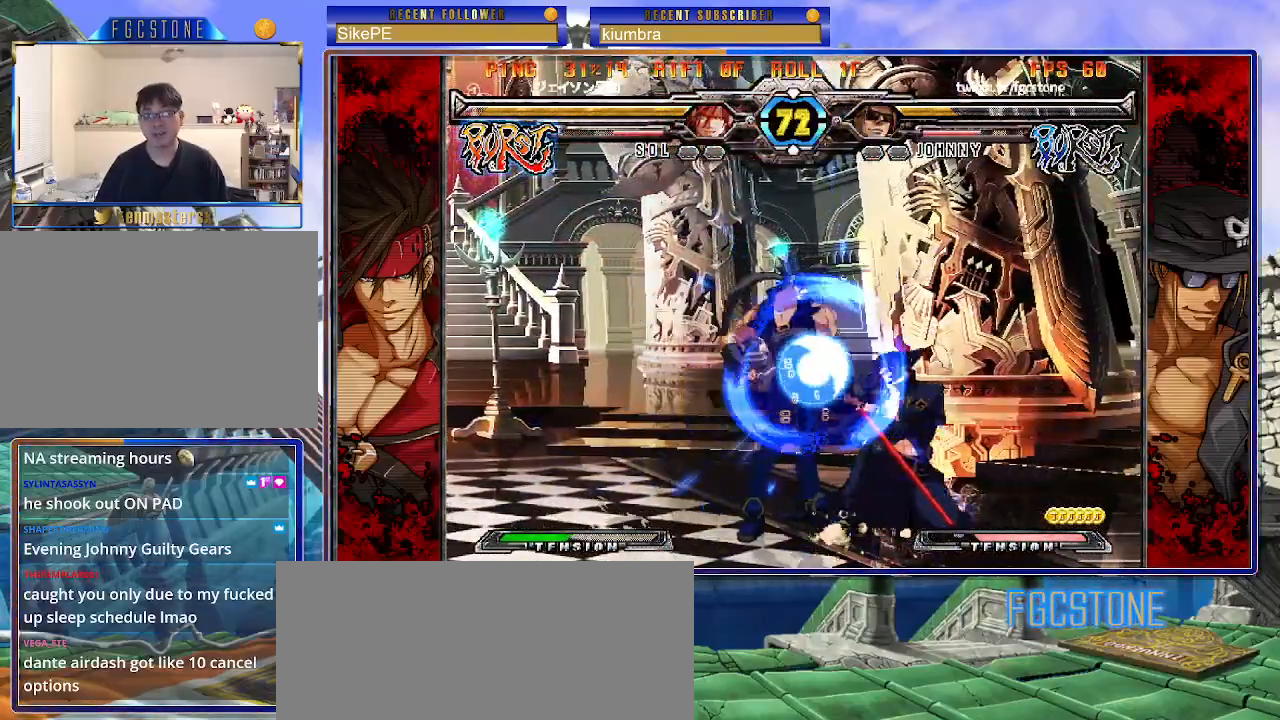
{"buttons": [], "left_stick": "down-right", "events": []}
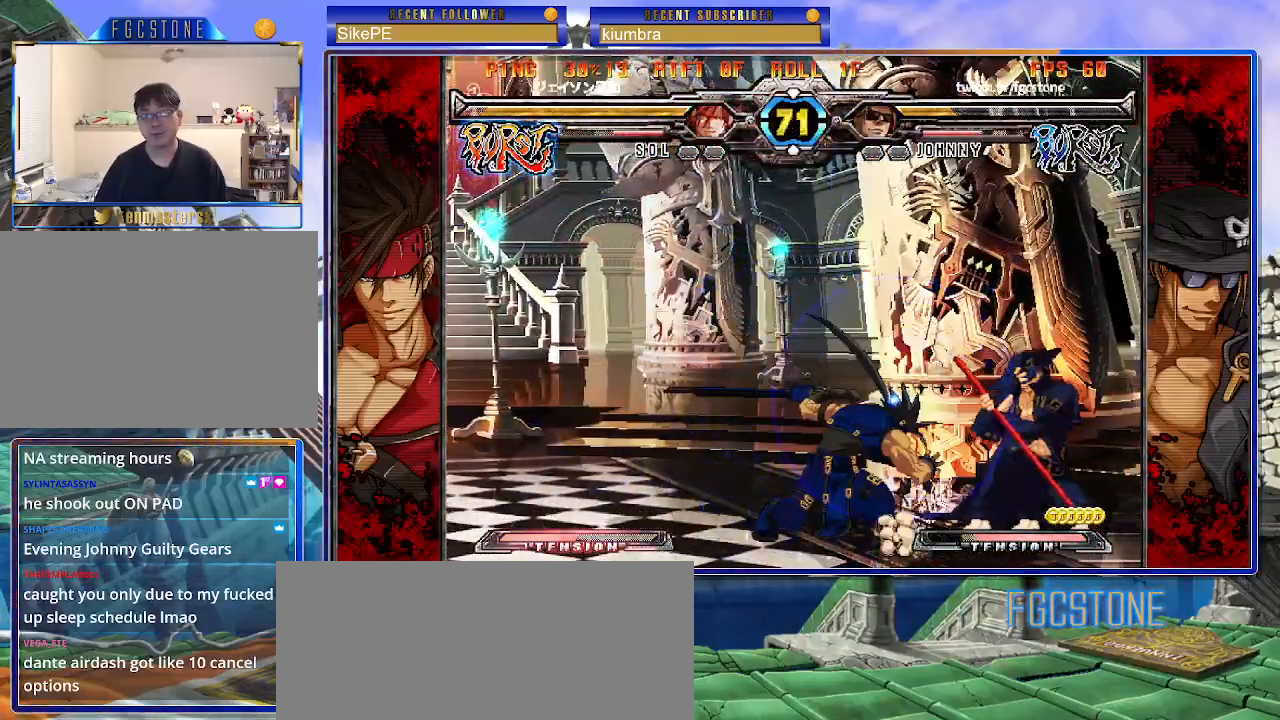
{"buttons": [], "left_stick": "down-right", "events": []}
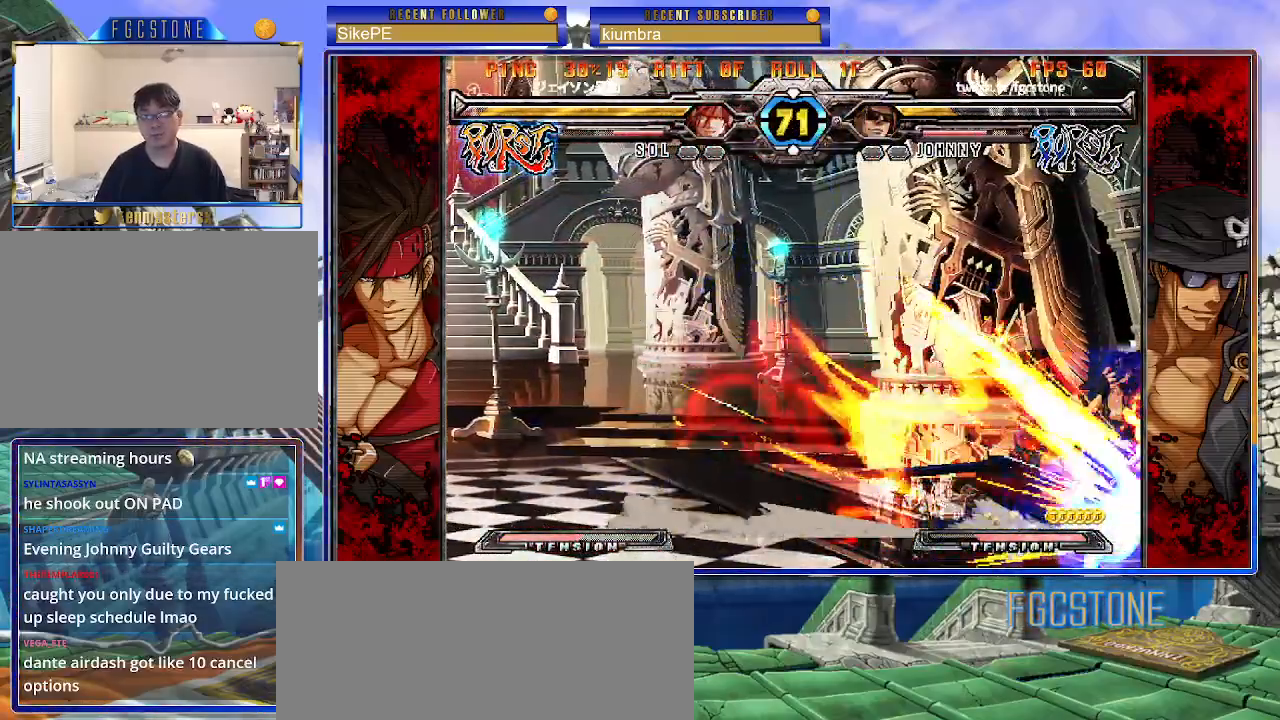
{"buttons": [], "left_stick": "right", "events": [[483, "left_stick", "right"]]}
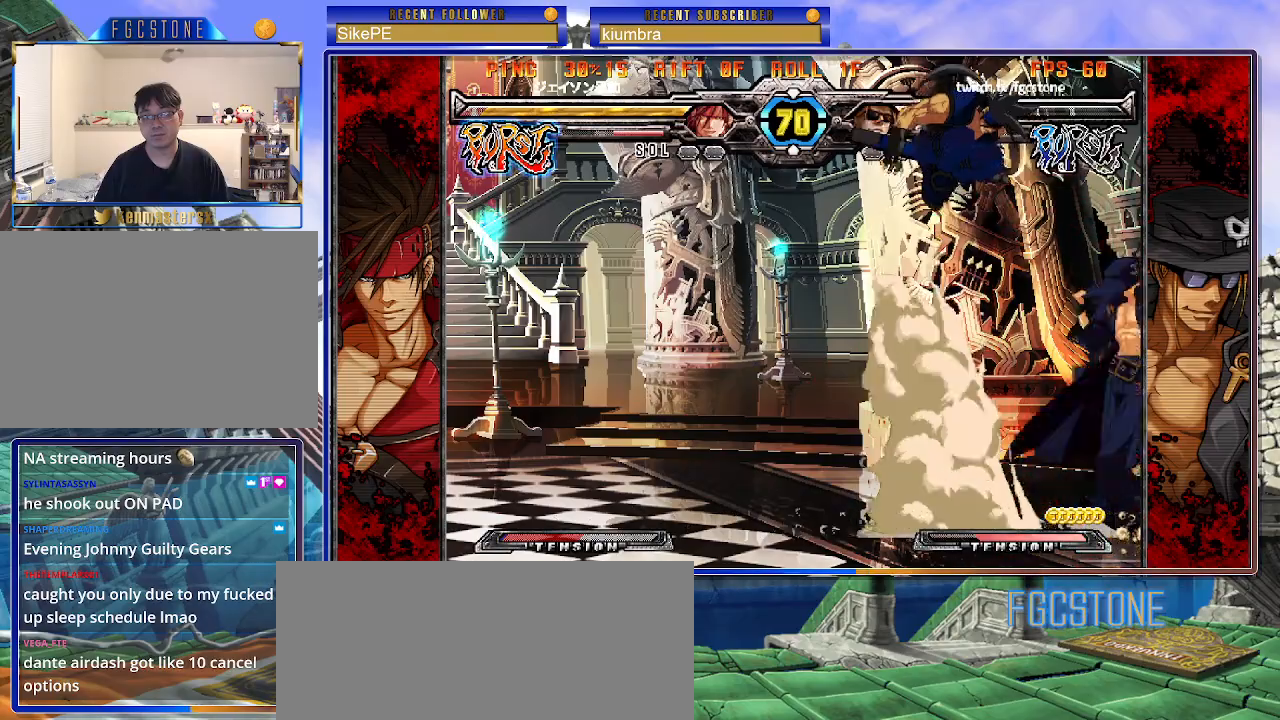
{"buttons": [], "left_stick": "right", "events": [[167, "K", "down"], [300, "K", "up"], [333, "HS", "down"], [467, "HS", "up"]]}
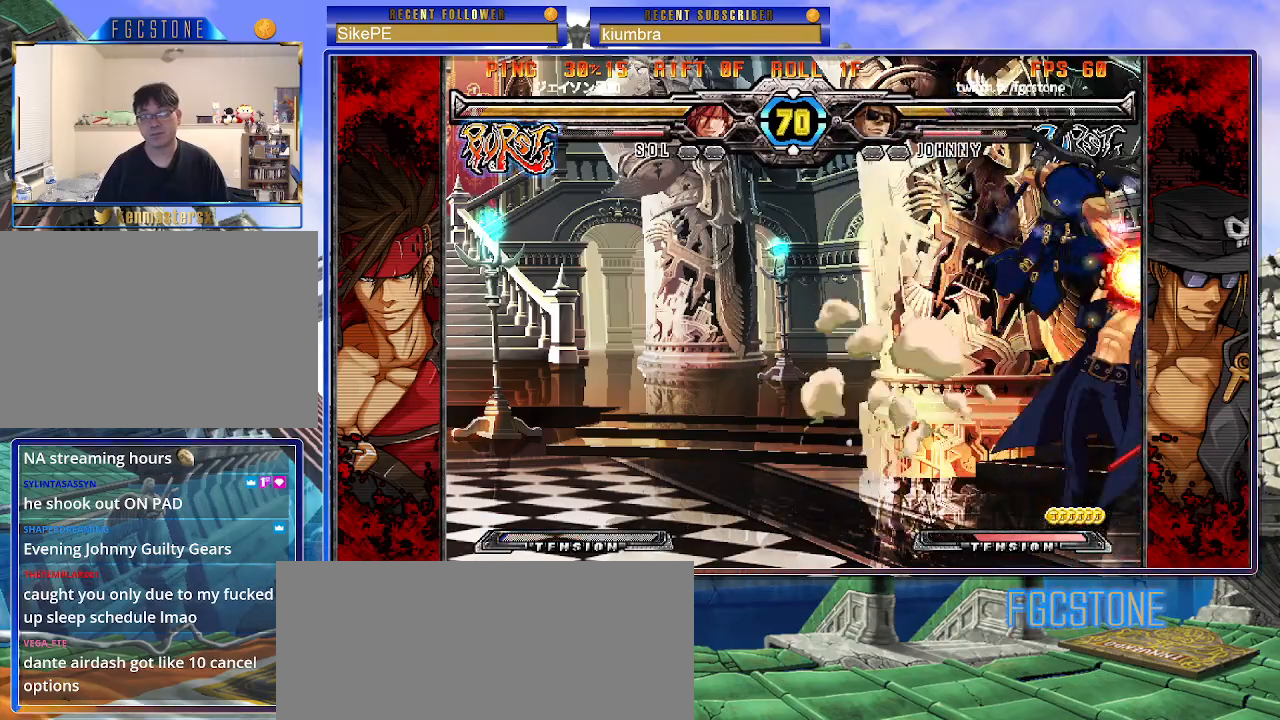
{"buttons": [], "left_stick": "right", "events": []}
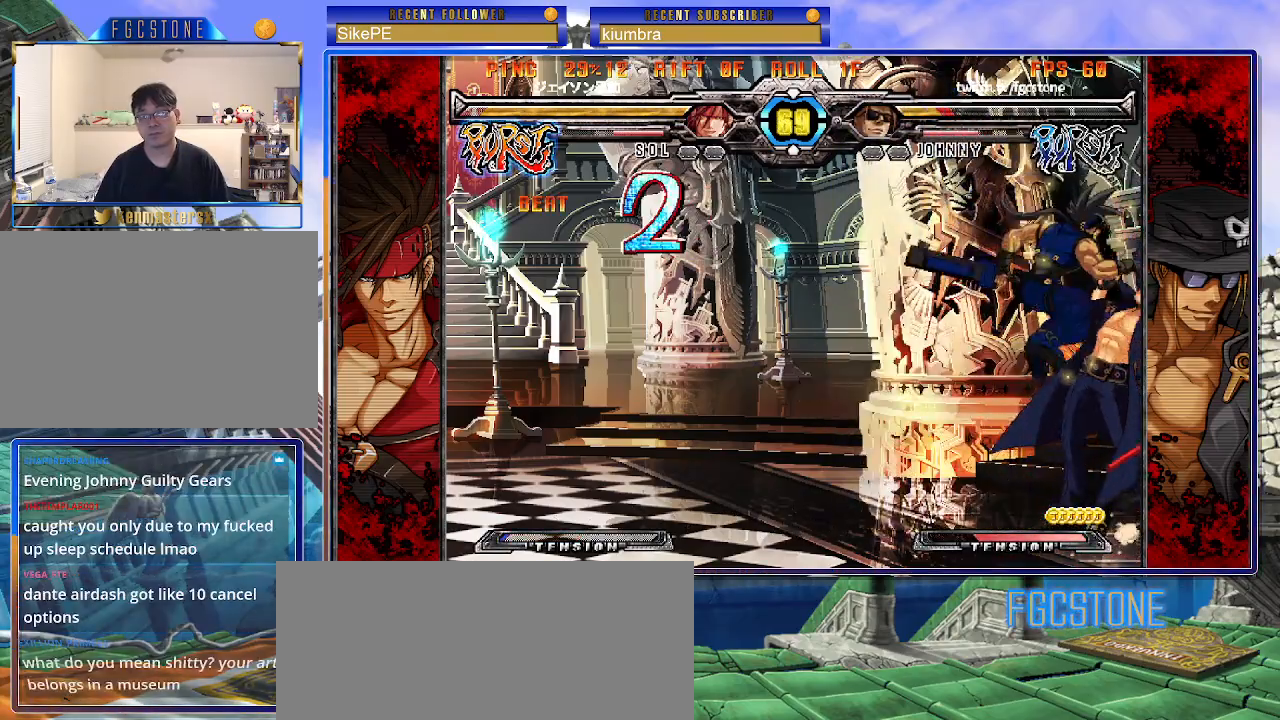
{"buttons": ["K", "S"], "left_stick": "down-right", "events": [[50, "left_stick", "down-right"], [317, "K", "down"], [317, "S", "down"]]}
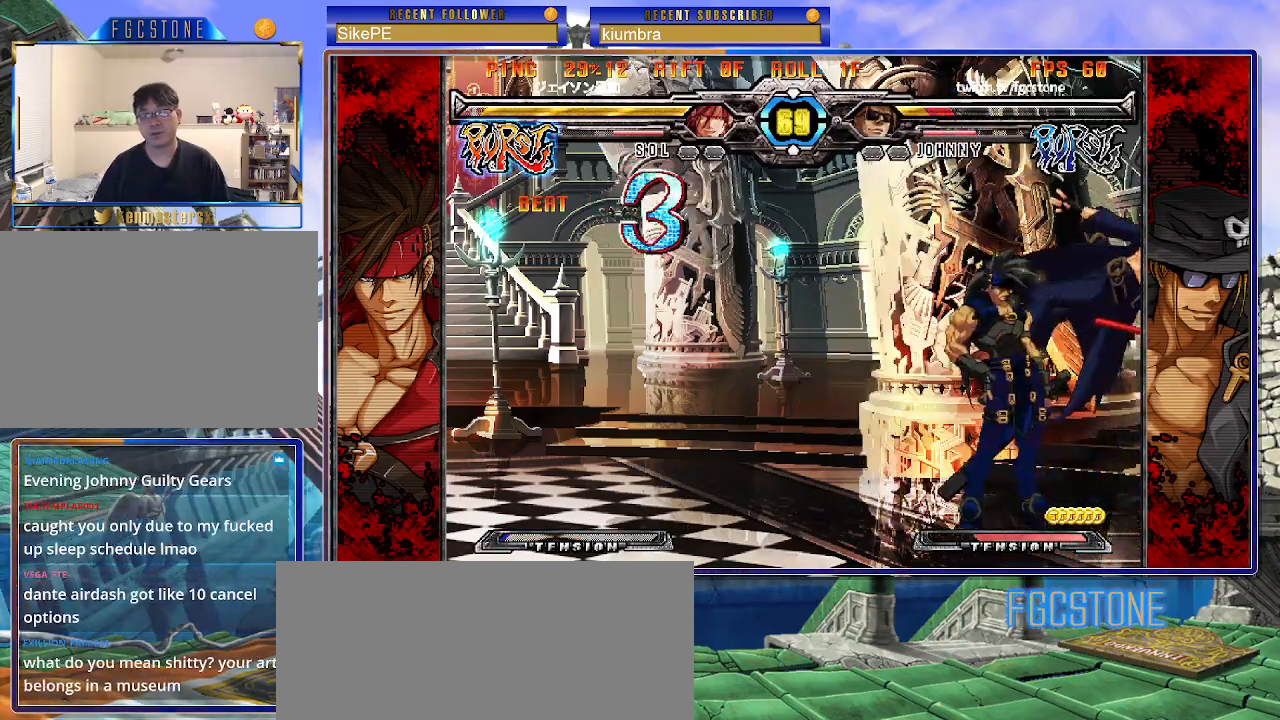
{"buttons": ["P", "S"], "left_stick": "left", "events": [[167, "K", "up"], [167, "left_stick", "left"], [183, "S", "up"], [233, "K", "down"], [267, "P", "down"], [283, "S", "down"], [350, "K", "up"], [367, "K", "down"], [417, "S", "up"], [467, "S", "down"], [500, "K", "up"]]}
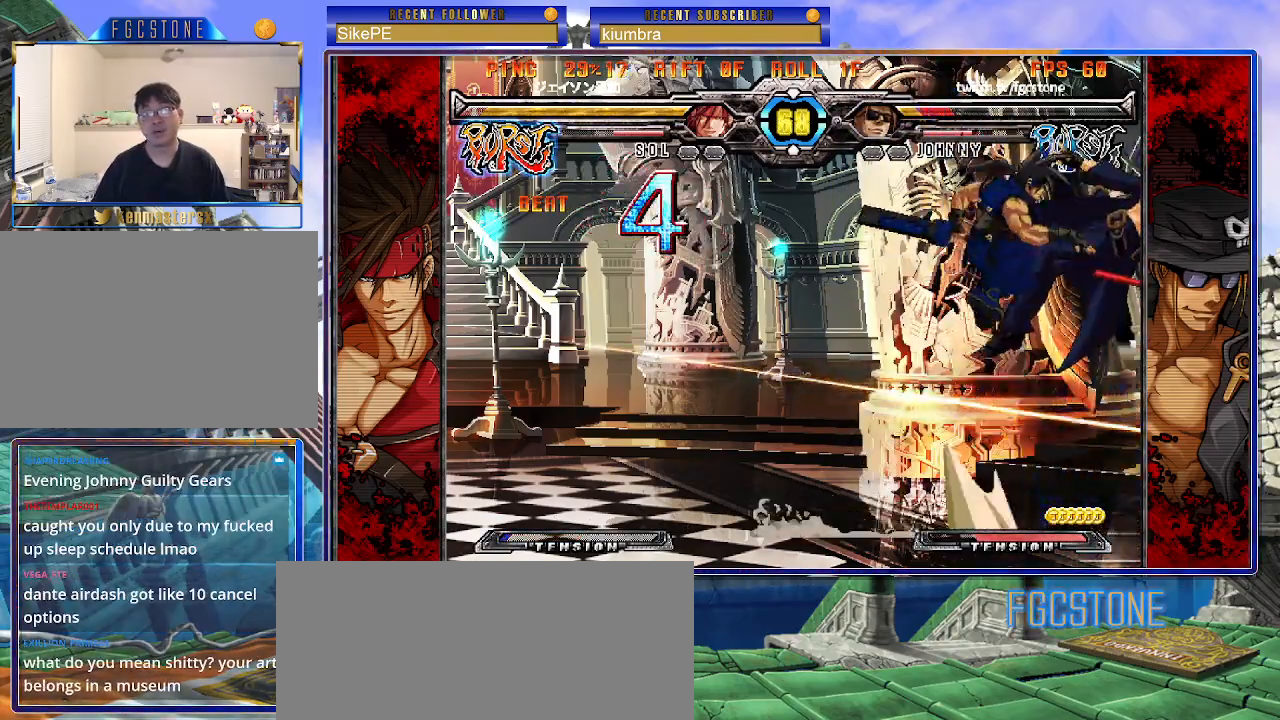
{"buttons": ["K", "S"], "left_stick": "left", "events": [[33, "K", "down"], [83, "S", "up"], [133, "K", "up"], [133, "S", "down"], [167, "K", "down"], [167, "P", "up"], [200, "P", "down"], [300, "K", "up"], [300, "P", "up"], [317, "K", "down"], [350, "P", "down"], [350, "S", "up"], [400, "S", "down"], [433, "K", "up"], [450, "P", "up"], [500, "K", "down"]]}
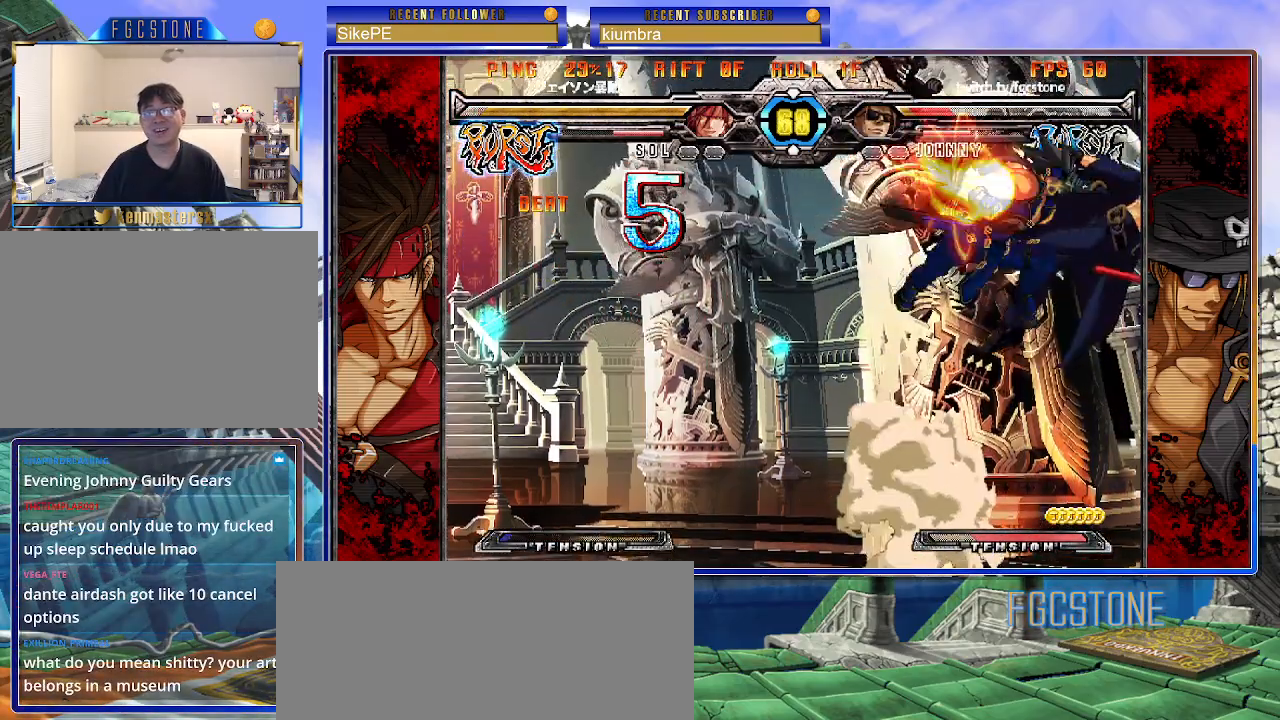
{"buttons": ["K", "P"], "left_stick": "left", "events": [[17, "P", "down"], [33, "S", "up"], [83, "K", "up"], [83, "S", "down"], [100, "P", "up"], [150, "K", "down"], [167, "P", "down"], [183, "S", "up"], [217, "S", "down"], [250, "K", "up"], [250, "P", "up"], [283, "K", "down"], [317, "S", "up"], [333, "P", "down"], [367, "S", "down"], [383, "K", "up"], [383, "P", "up"], [450, "K", "down"], [483, "P", "down"], [483, "S", "up"]]}
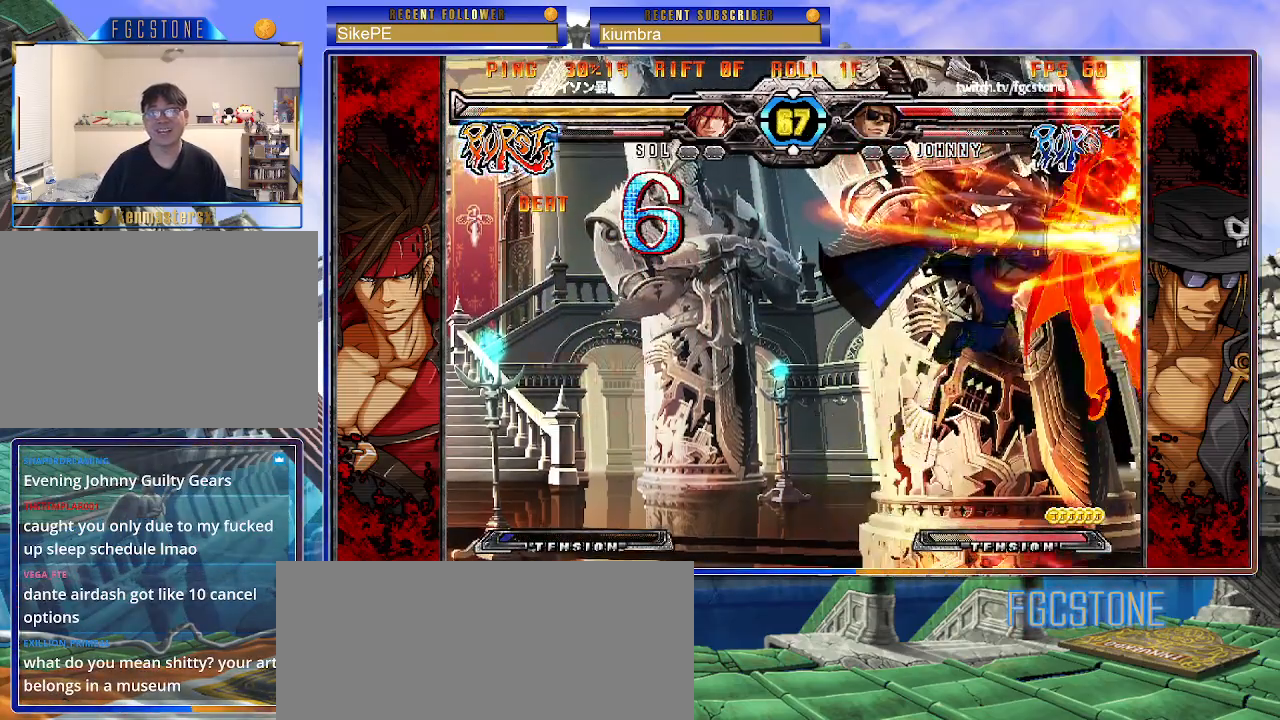
{"buttons": ["K", "P", "S"], "left_stick": "left", "events": [[33, "K", "up"], [33, "S", "down"], [67, "P", "up"], [100, "K", "down"], [133, "P", "down"], [133, "S", "up"], [183, "S", "down"], [200, "K", "up"], [217, "P", "up"], [250, "K", "down"], [283, "P", "down"], [283, "S", "up"], [333, "S", "down"], [350, "K", "up"], [383, "K", "down"], [383, "P", "up"], [433, "S", "up"], [450, "P", "down"], [483, "S", "down"]]}
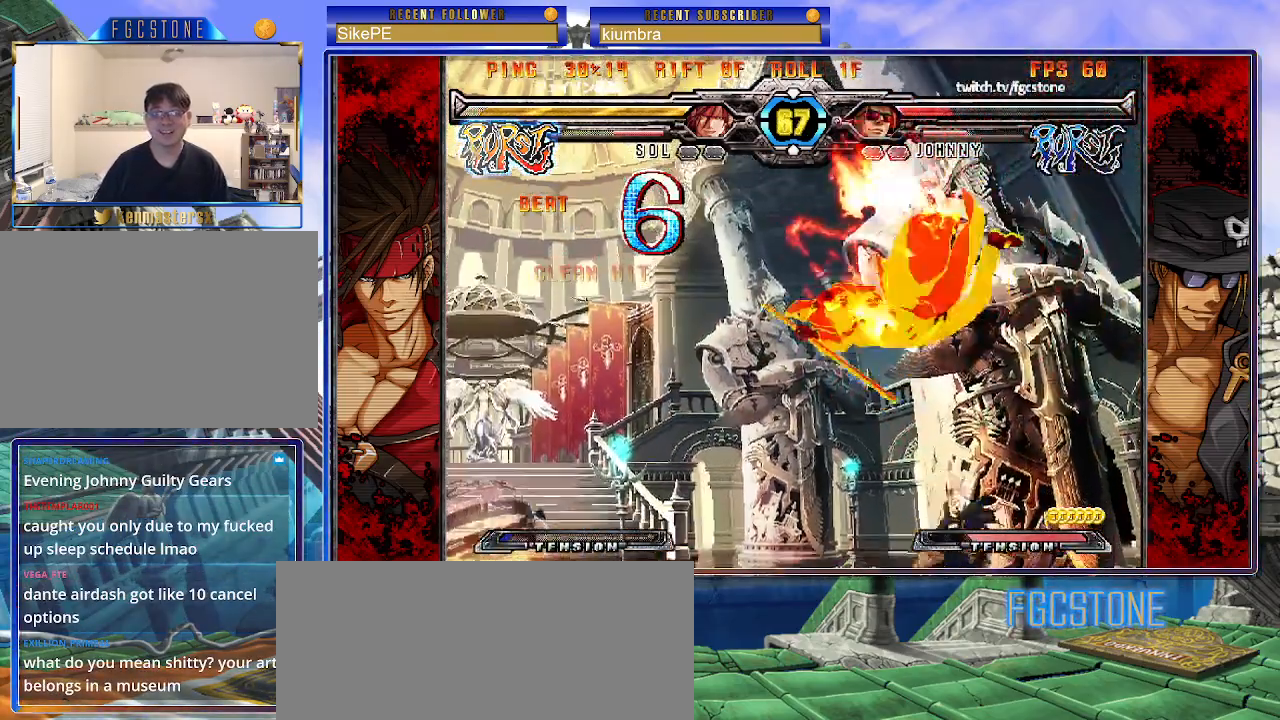
{"buttons": ["K", "S"], "left_stick": "left", "events": [[17, "K", "up"], [33, "P", "up"], [67, "K", "down"], [100, "P", "down"], [133, "K", "up"], [167, "P", "up"], [217, "K", "down"], [233, "S", "up"], [250, "P", "down"], [283, "K", "up"], [283, "S", "down"], [317, "P", "up"], [350, "K", "down"], [383, "P", "down"], [383, "S", "up"], [417, "S", "down"], [450, "K", "up"], [450, "P", "up"], [500, "K", "down"]]}
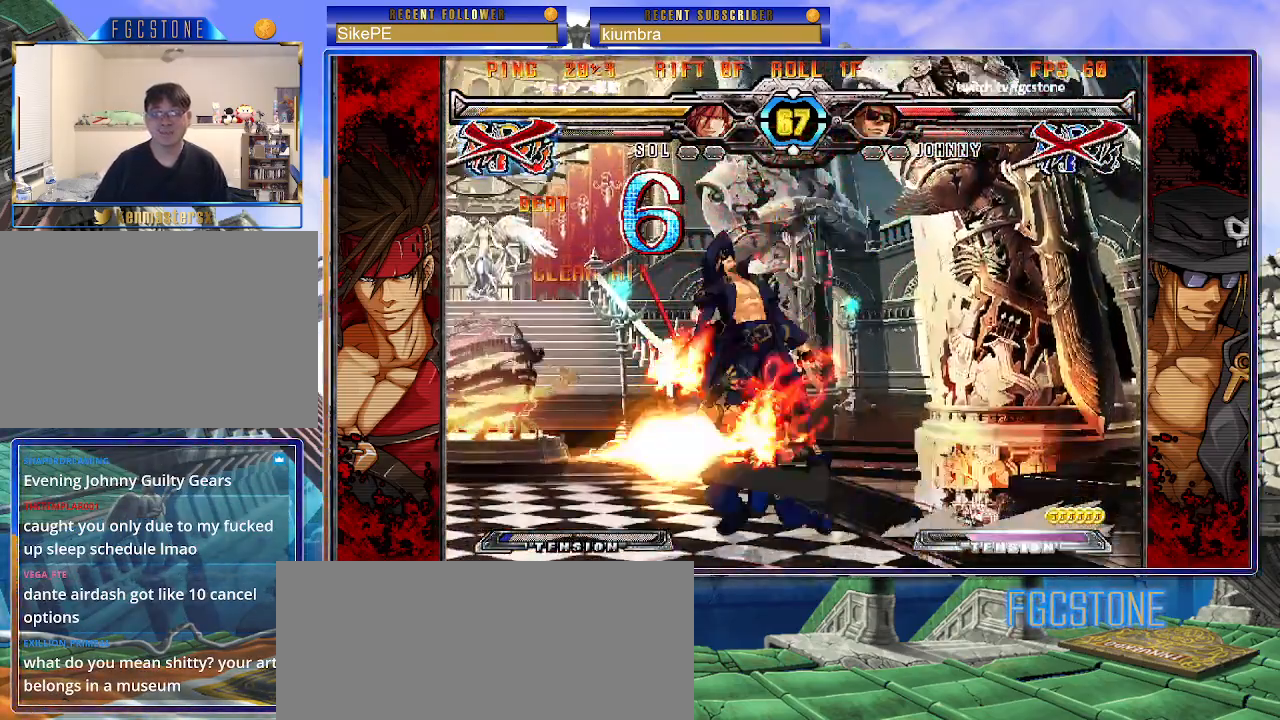
{"buttons": [], "left_stick": "center", "events": [[17, "P", "down"], [33, "S", "up"], [67, "S", "down"], [83, "K", "up"], [117, "P", "up"], [200, "S", "up"], [283, "left_stick", "center"]]}
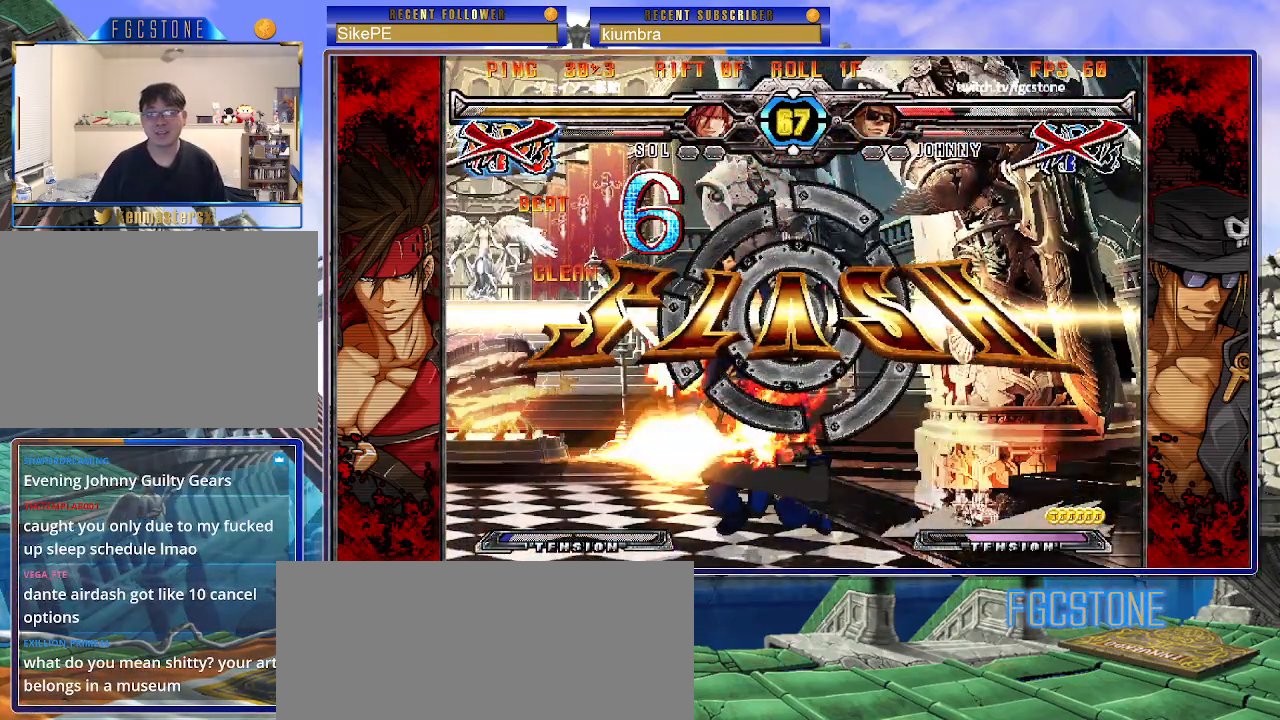
{"buttons": [], "left_stick": "center", "events": []}
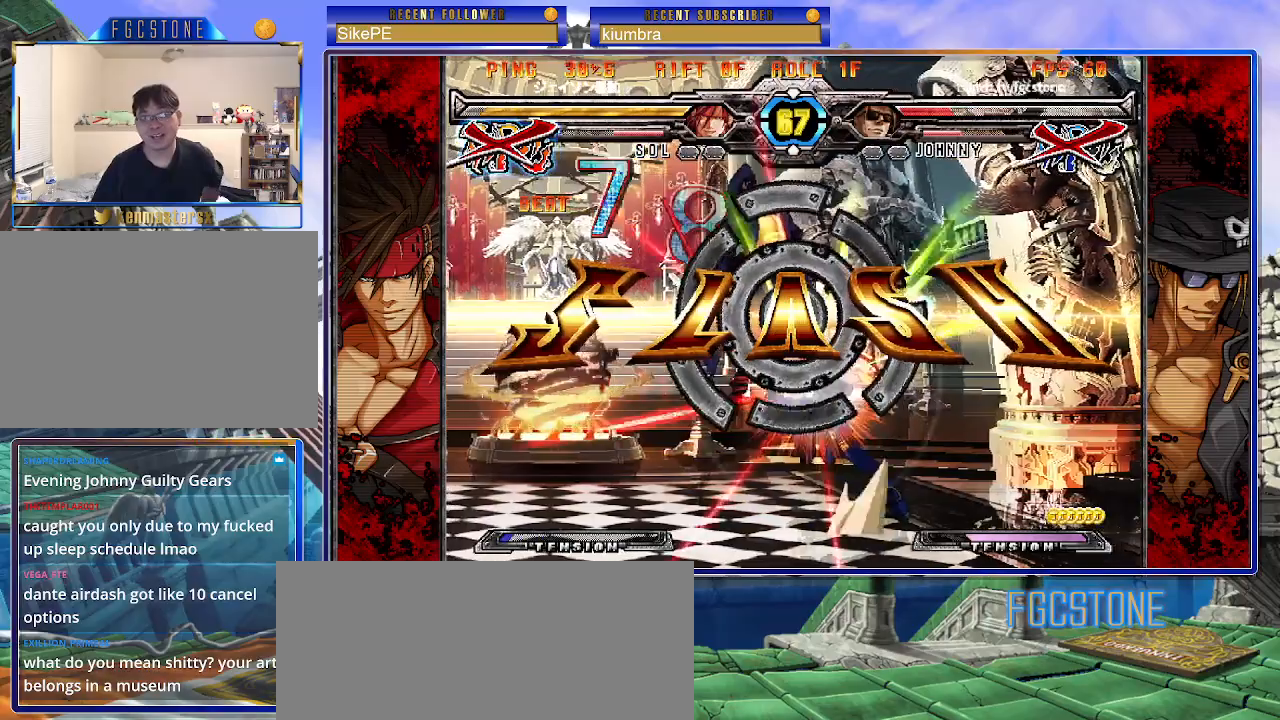
{"buttons": [], "left_stick": "center", "events": []}
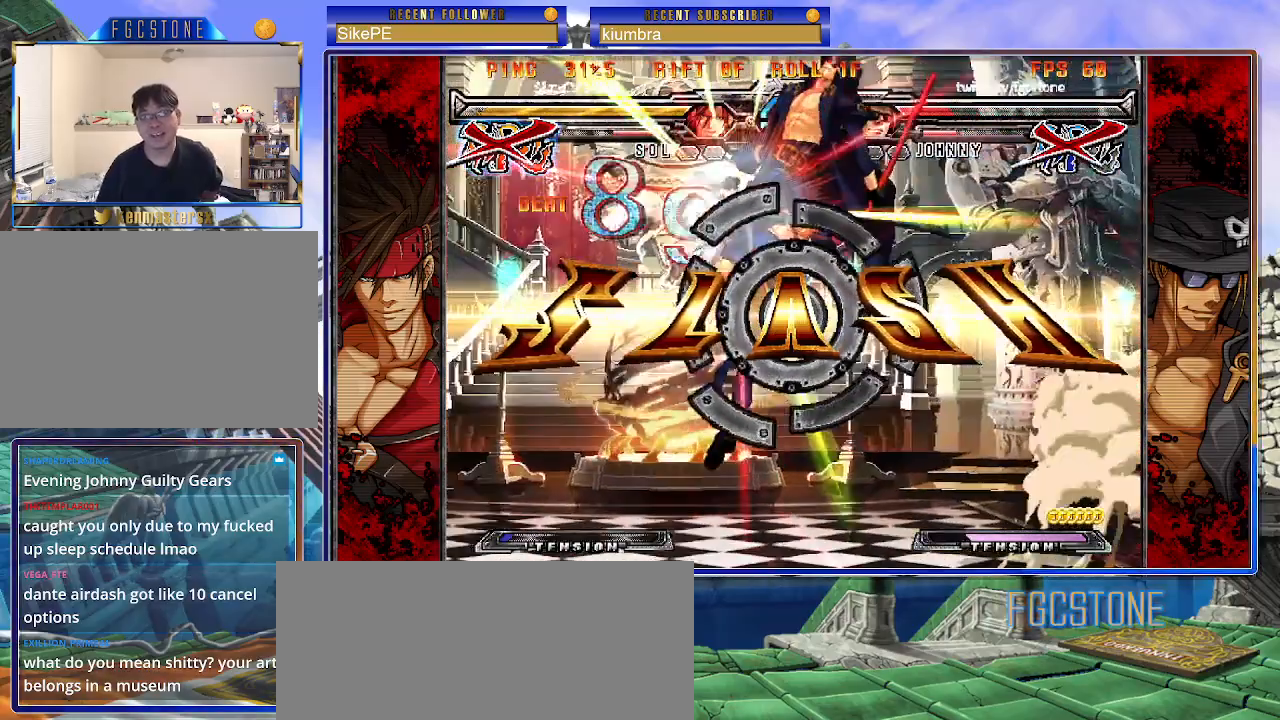
{"buttons": [], "left_stick": "center", "events": []}